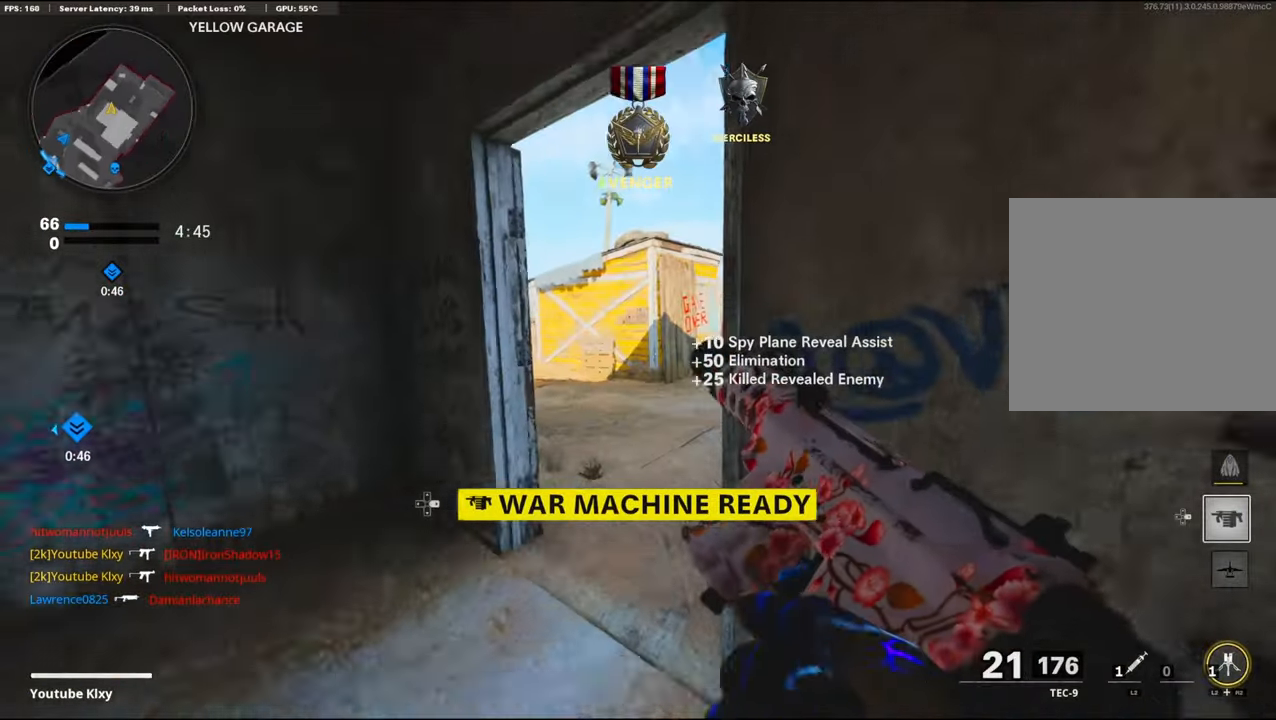
Gameplay with a controller (PlayStation layout); each line is a JSON object with the inputs held at the frame after it. "events" lists button and stick changes between this image and that frame as [ms after this image, input, new state], when the widget could be followed in between.
{"buttons": ["L1"], "left_stick": "up-right", "right_stick": "center", "events": [[300, "L1", "down"], [433, "left_stick", "up-right"], [467, "right_stick", "center"]]}
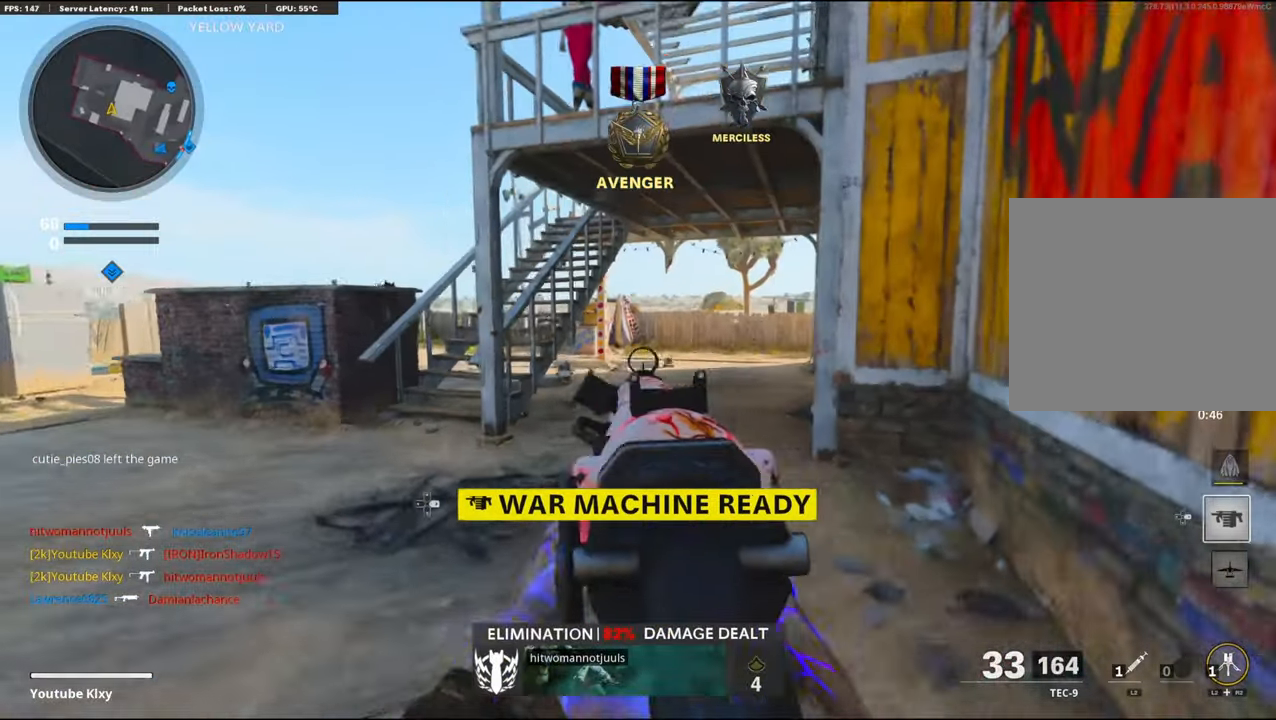
{"buttons": ["L1"], "left_stick": "left", "right_stick": "left", "events": [[17, "left_stick", "right"], [133, "right_stick", "up-left"], [200, "left_stick", "left"], [250, "right_stick", "center"], [483, "right_stick", "left"]]}
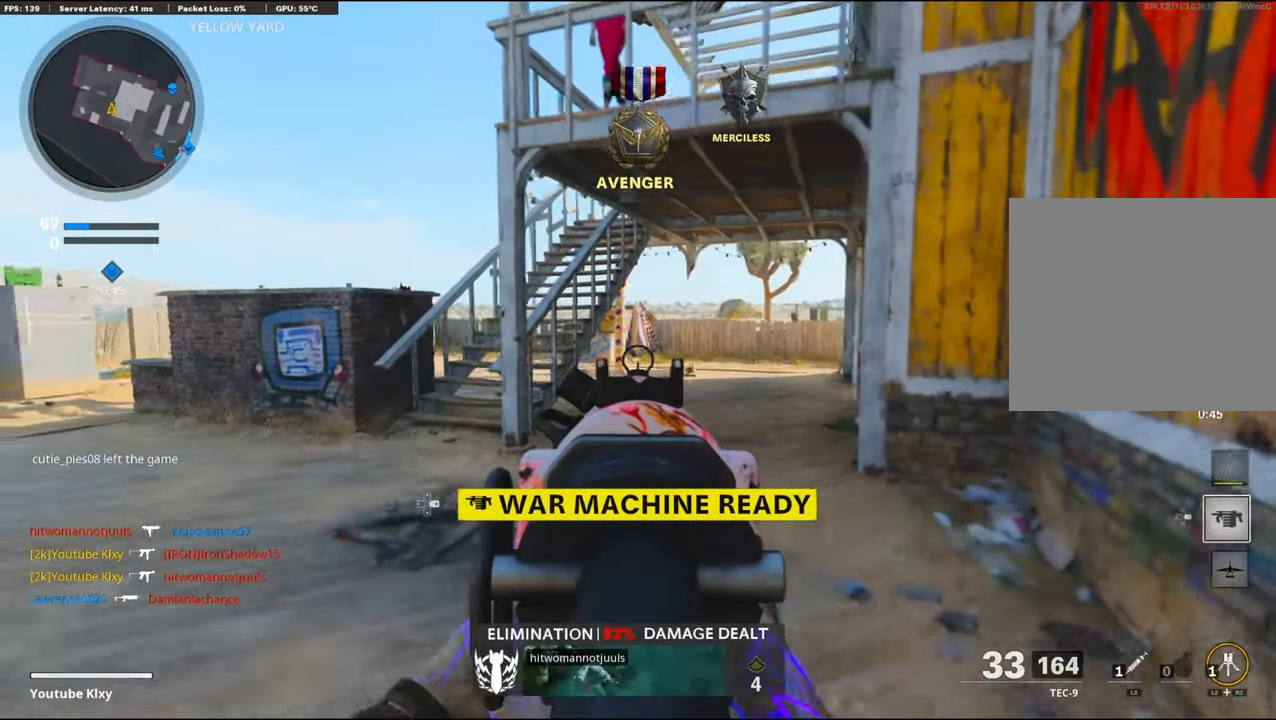
{"buttons": [], "left_stick": "up", "right_stick": "center", "events": [[17, "L1", "up"], [100, "left_stick", "up-left"], [150, "L3", "down"], [167, "right_stick", "center"], [250, "L3", "up"], [250, "left_stick", "up"], [267, "right_stick", "right"], [433, "right_stick", "center"]]}
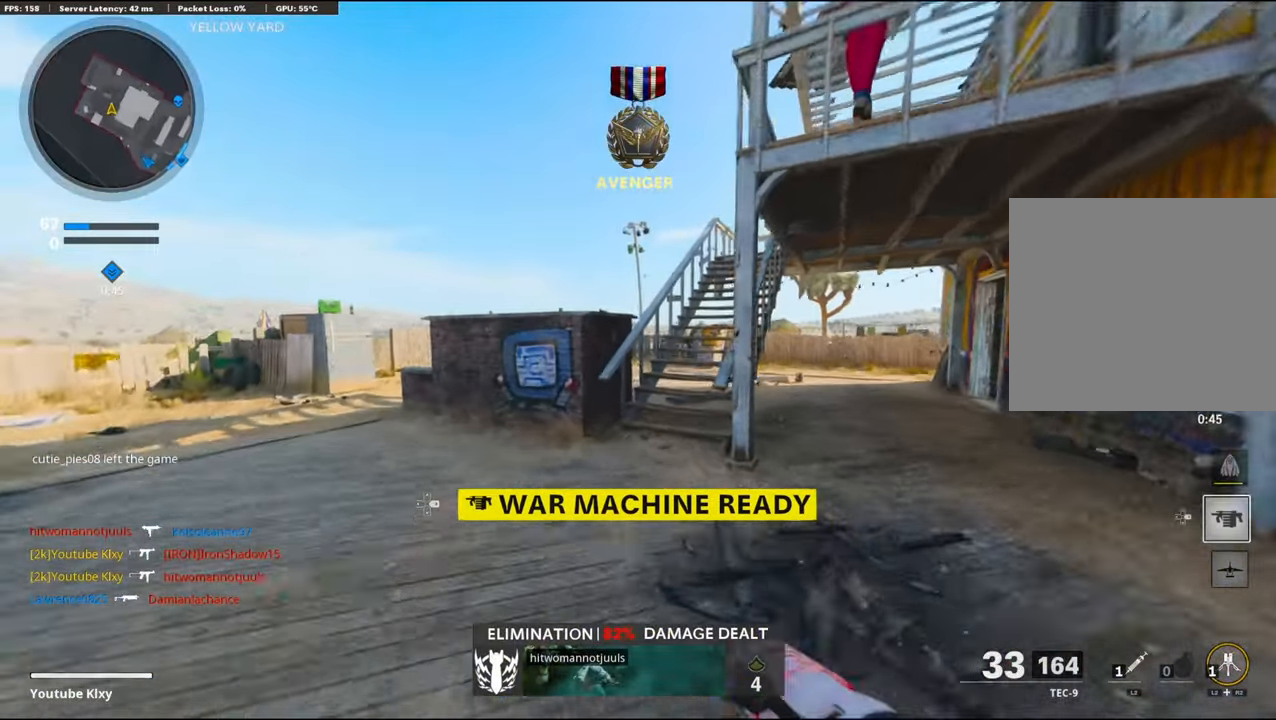
{"buttons": [], "left_stick": "up", "right_stick": "center", "events": [[283, "right_stick", "left"], [300, "CROSS", "down"], [417, "right_stick", "center"], [450, "CROSS", "up"]]}
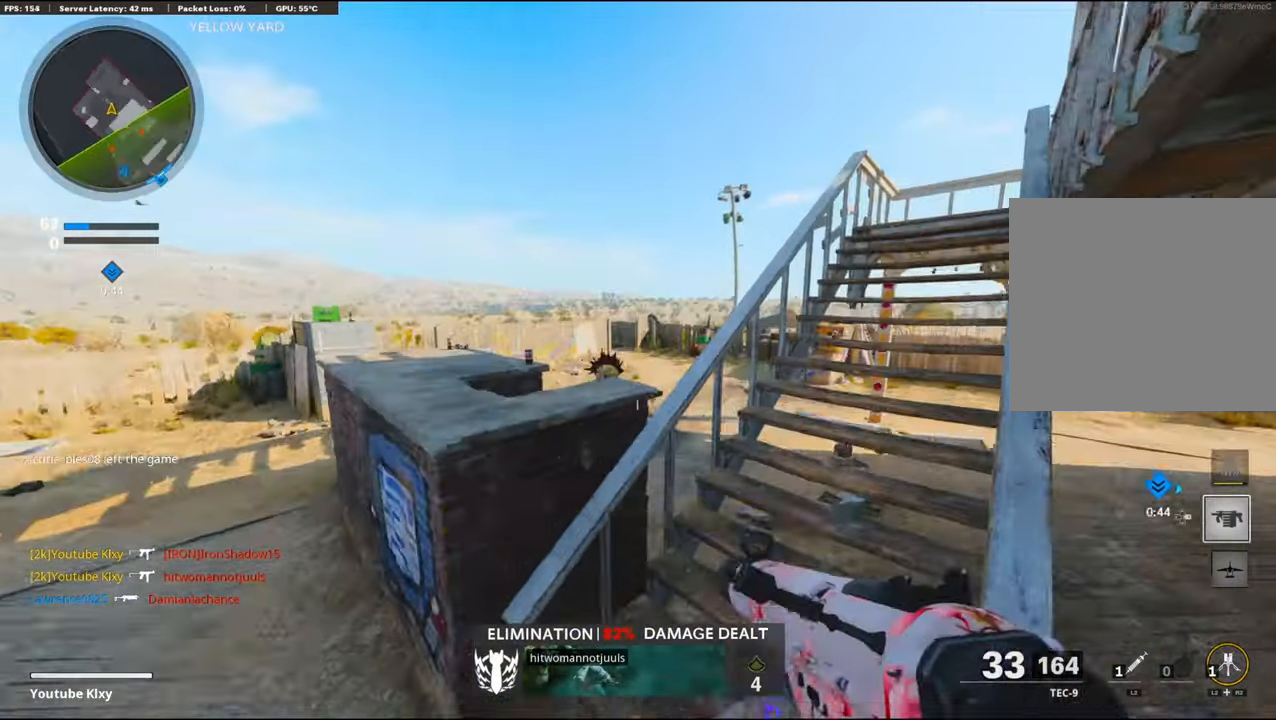
{"buttons": ["L3"], "left_stick": "up", "right_stick": "right", "events": [[117, "right_stick", "left"], [217, "right_stick", "center"], [383, "right_stick", "right"], [483, "L3", "down"]]}
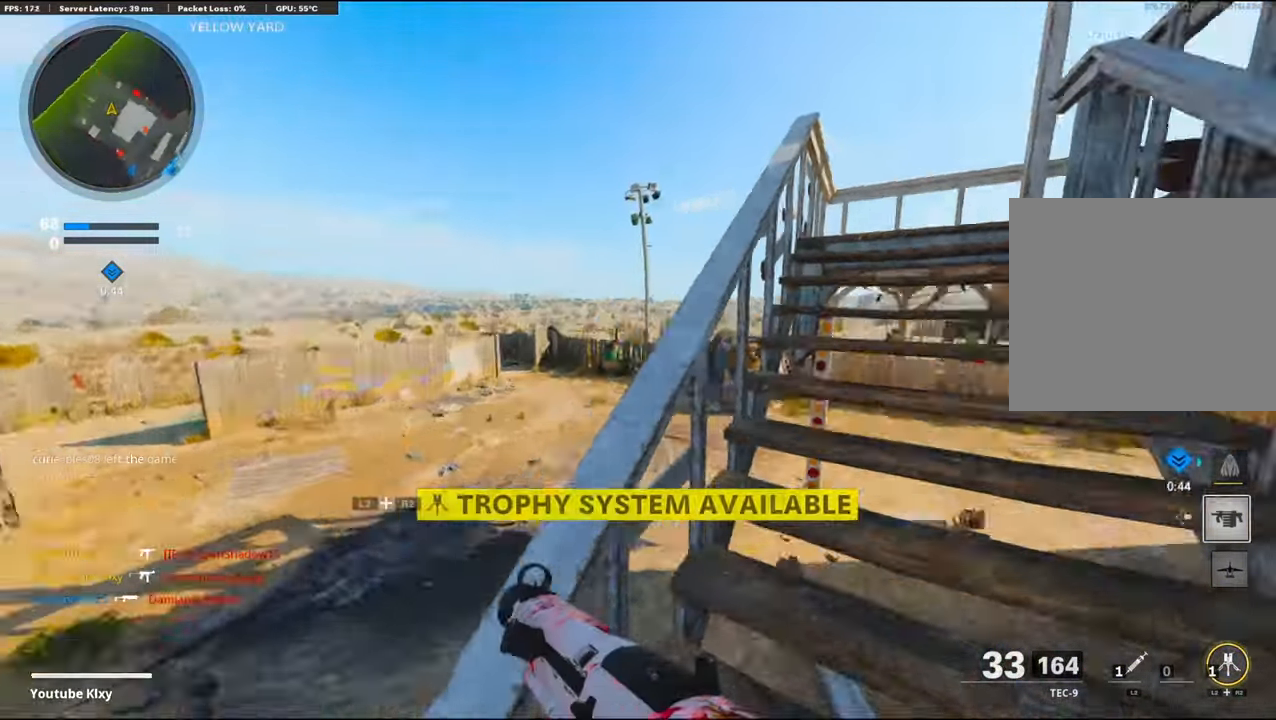
{"buttons": [], "left_stick": "up-left", "right_stick": "right", "events": [[100, "right_stick", "center"], [200, "right_stick", "right"], [350, "left_stick", "up-left"], [433, "L3", "up"]]}
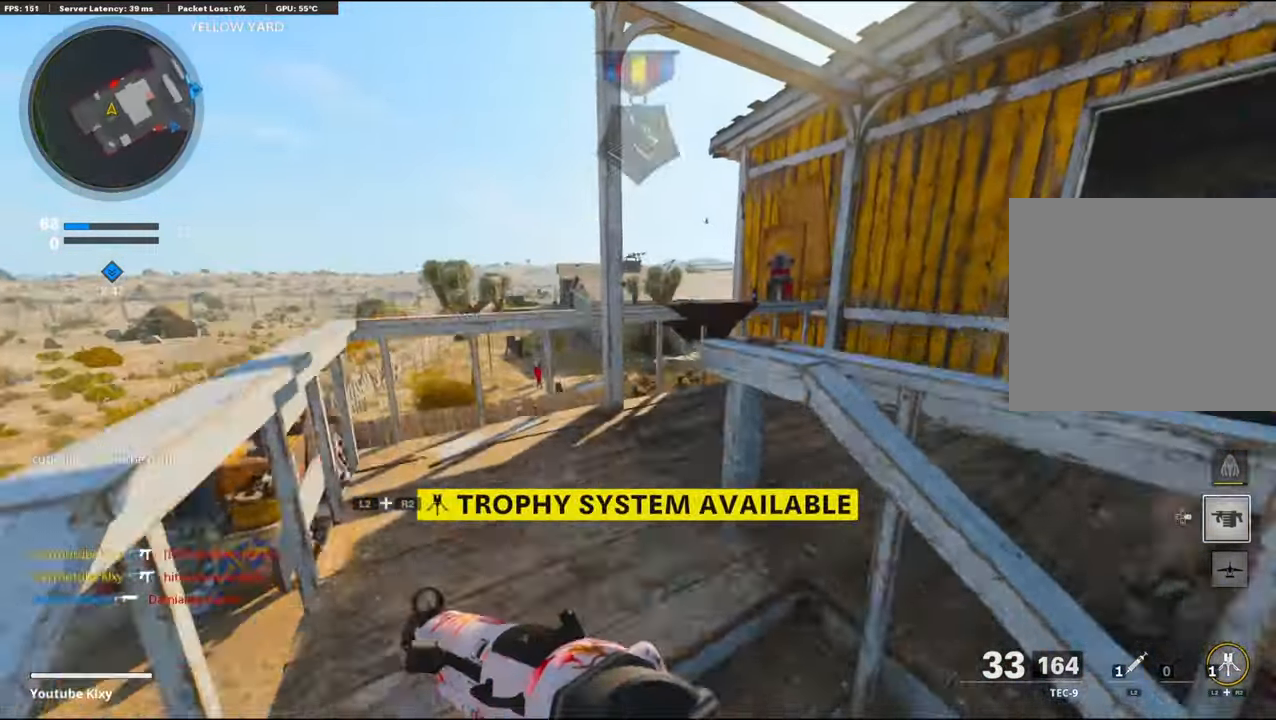
{"buttons": [], "left_stick": "up-left", "right_stick": "down", "events": [[267, "right_stick", "down-right"], [300, "CROSS", "down"], [433, "CROSS", "up"], [483, "right_stick", "down"]]}
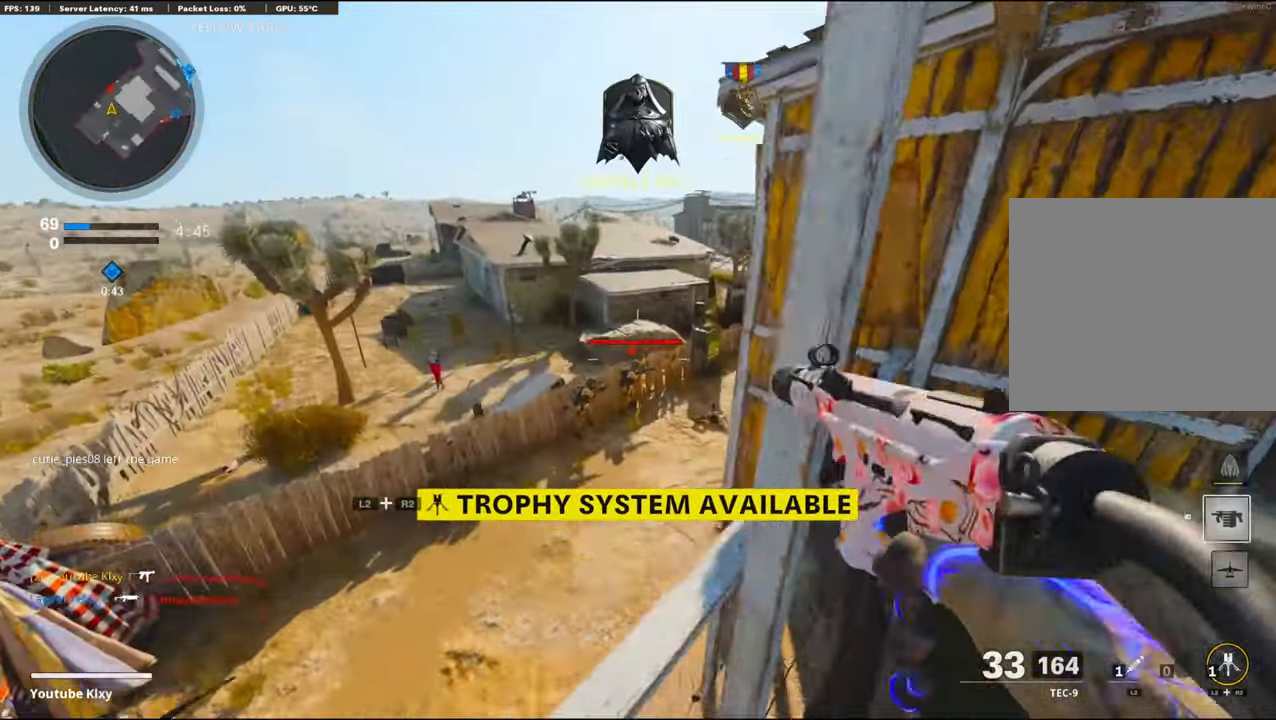
{"buttons": ["L1", "R1"], "left_stick": "up-left", "right_stick": "center", "events": [[350, "L1", "down"], [367, "R1", "down"], [367, "right_stick", "center"]]}
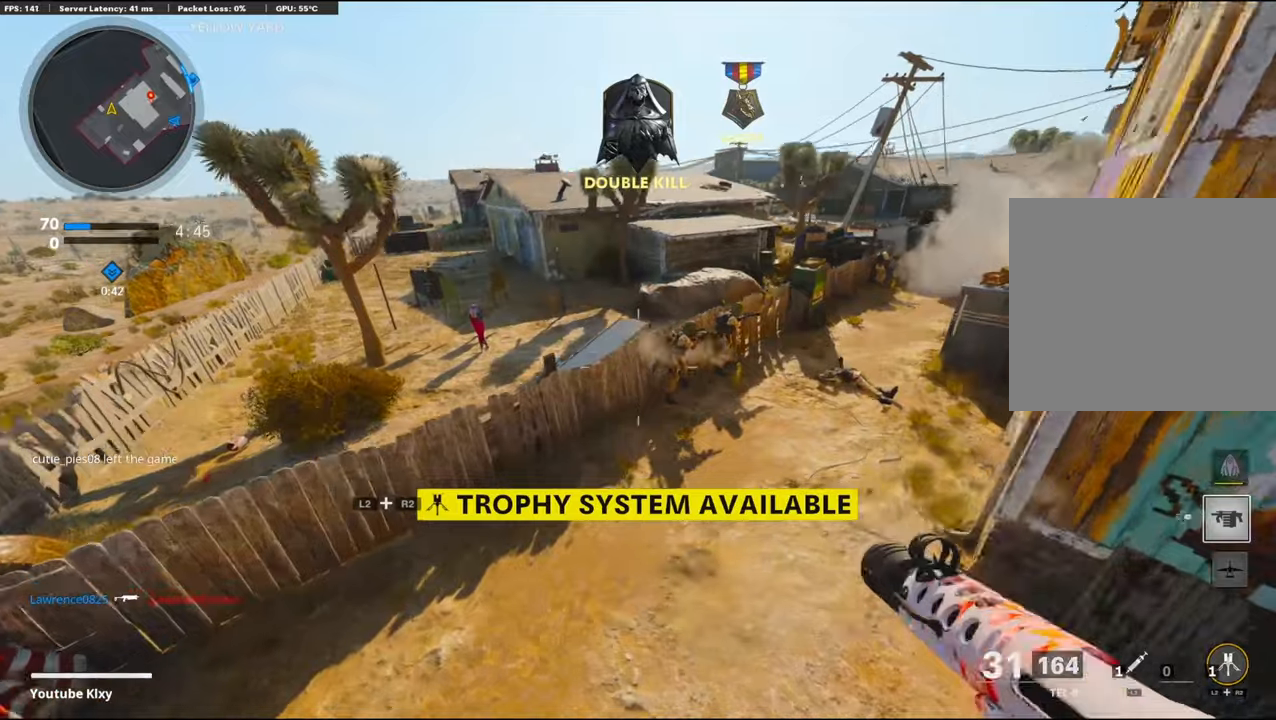
{"buttons": ["L1", "R1"], "left_stick": "up", "right_stick": "up", "events": [[17, "right_stick", "up-right"], [334, "right_stick", "up"], [350, "left_stick", "up"]]}
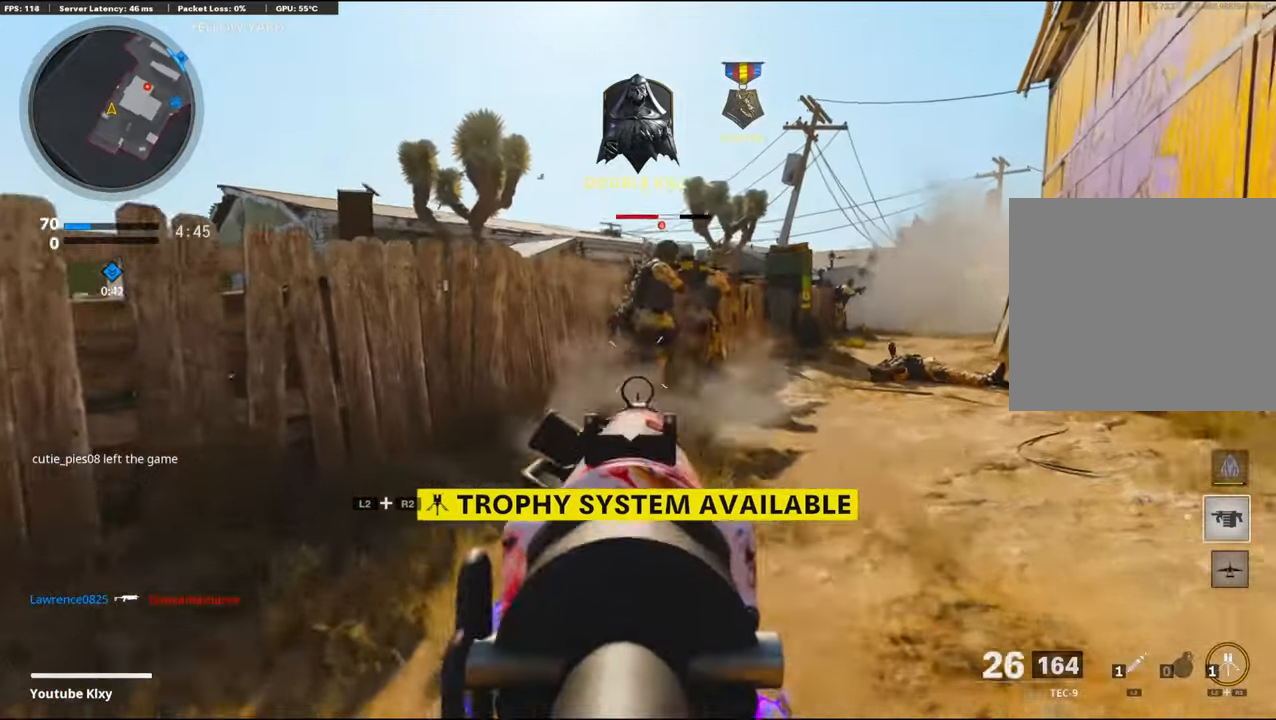
{"buttons": ["L1", "R1"], "left_stick": "up", "right_stick": "center", "events": [[134, "right_stick", "right"], [217, "right_stick", "center"], [334, "right_stick", "up-right"], [450, "right_stick", "center"]]}
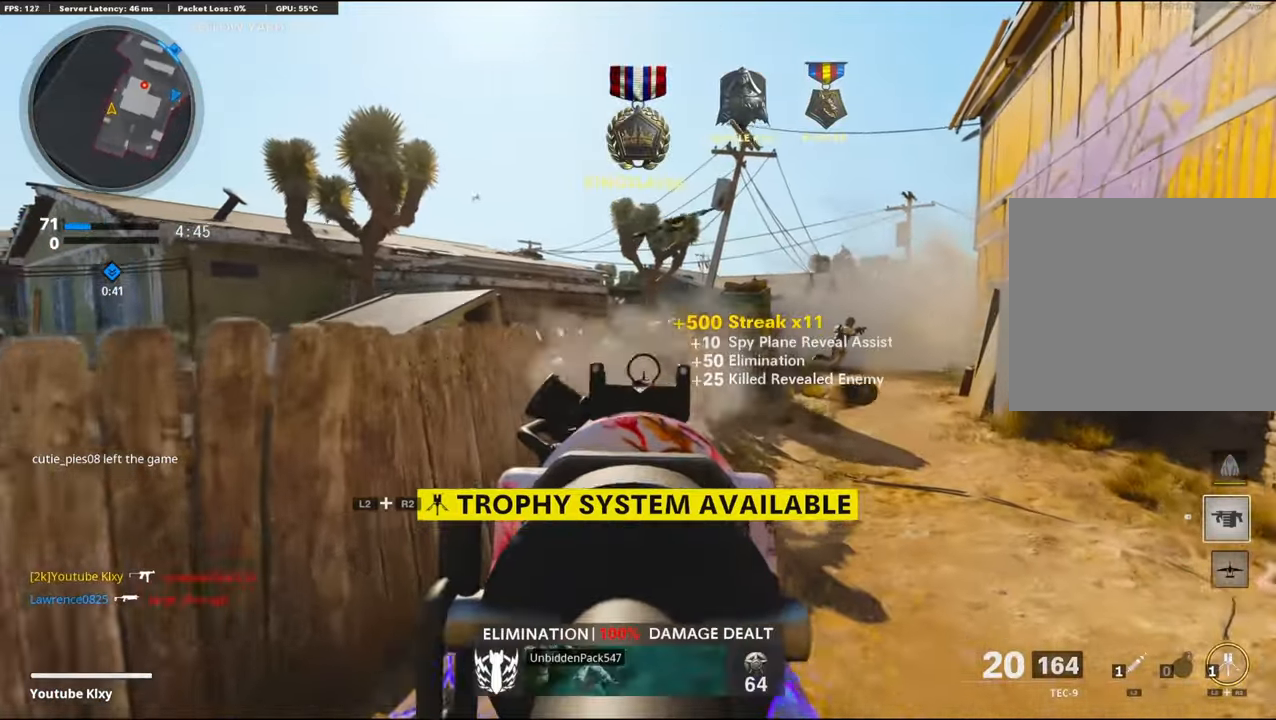
{"buttons": ["L1", "R1"], "left_stick": "up-right", "right_stick": "right", "events": [[34, "right_stick", "right"], [184, "right_stick", "center"], [367, "left_stick", "up-right"], [384, "right_stick", "right"]]}
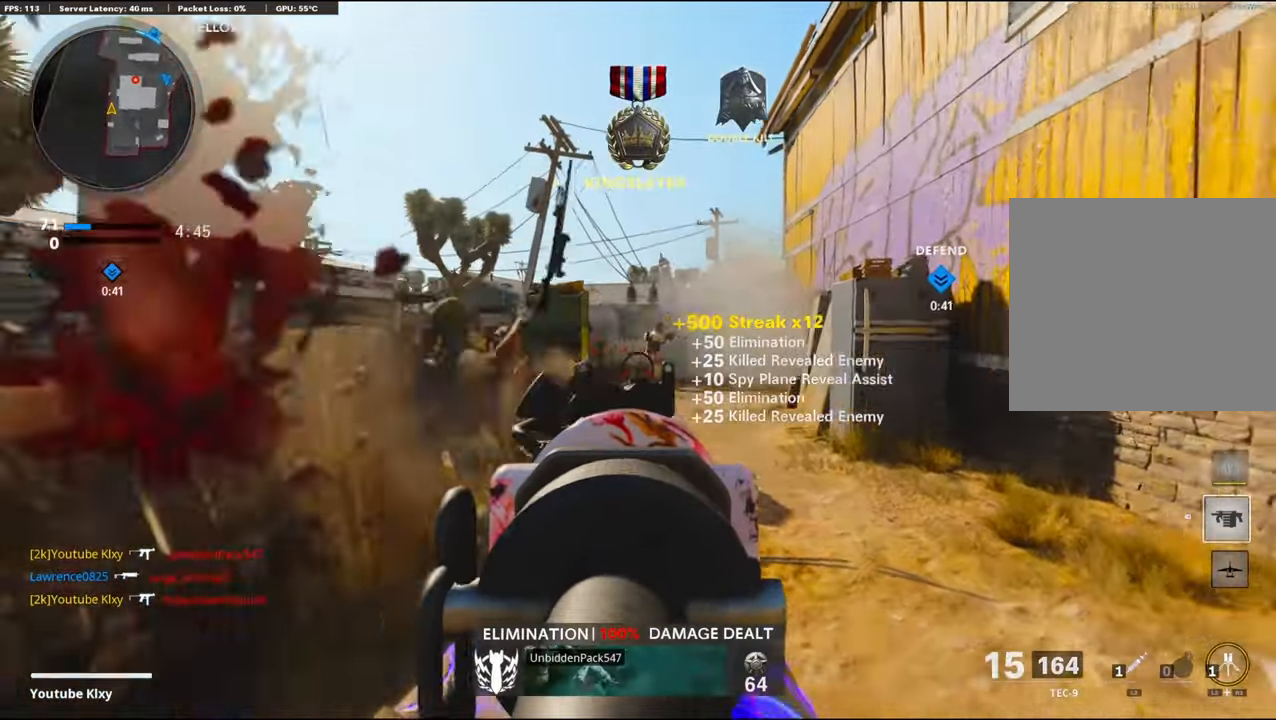
{"buttons": ["L1", "R1"], "left_stick": "up-left", "right_stick": "up-left", "events": [[84, "right_stick", "up"], [334, "left_stick", "up"], [400, "right_stick", "up-left"], [434, "left_stick", "up-left"]]}
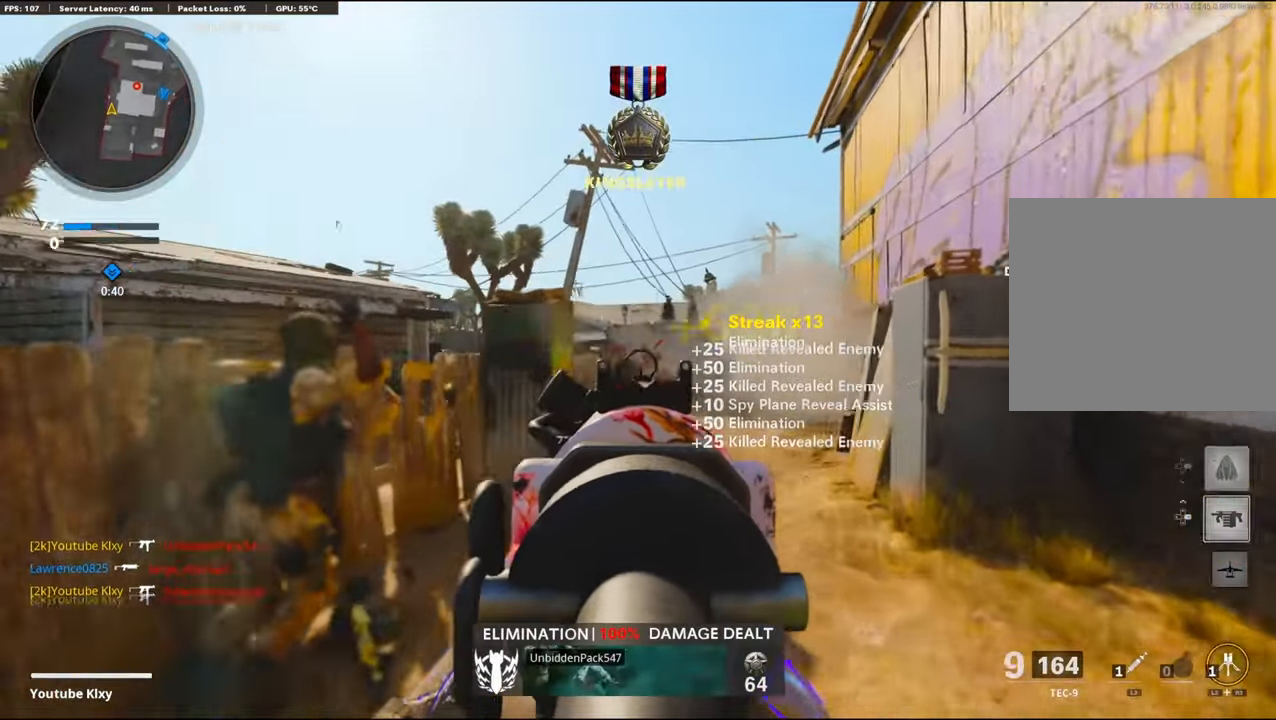
{"buttons": [], "left_stick": "up-right", "right_stick": "center", "events": [[167, "right_stick", "center"], [200, "left_stick", "up-right"], [250, "right_stick", "down"], [300, "right_stick", "center"], [334, "L1", "up"], [350, "left_stick", "right"], [384, "SQUARE", "down"], [400, "R1", "up"], [434, "SQUARE", "up"], [500, "left_stick", "up-right"]]}
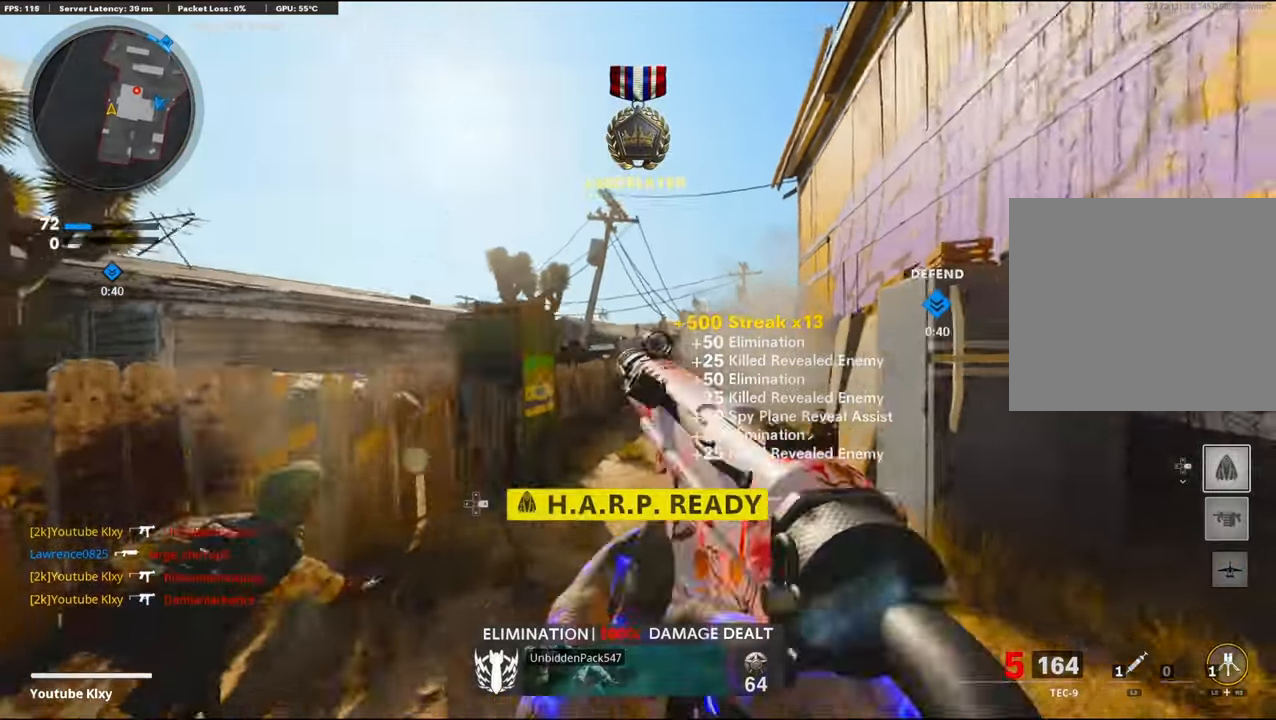
{"buttons": [], "left_stick": "up", "right_stick": "center", "events": [[34, "right_stick", "down-right"], [117, "right_stick", "right"], [200, "L3", "down"], [234, "left_stick", "up"], [284, "right_stick", "center"], [400, "L3", "up"]]}
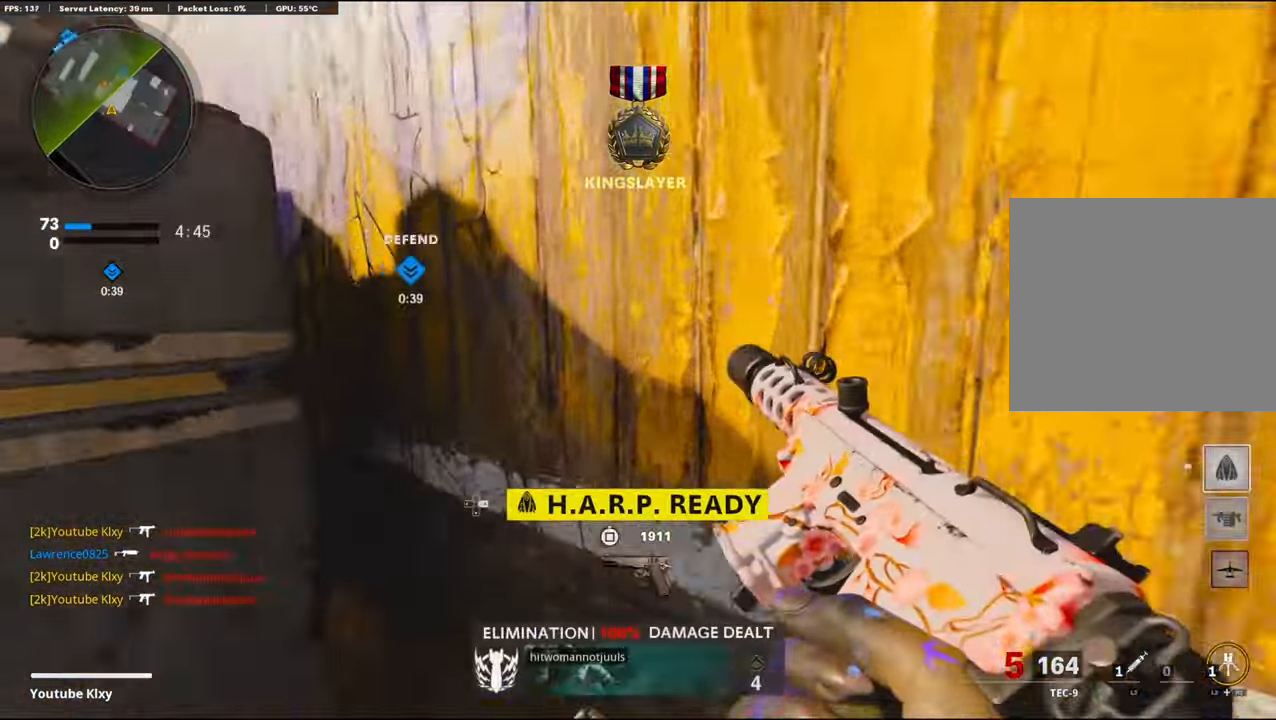
{"buttons": ["L3"], "left_stick": "up-right", "right_stick": "center", "events": [[17, "right_stick", "right"], [50, "left_stick", "left"], [167, "left_stick", "down"], [234, "left_stick", "right"], [284, "left_stick", "up-right"], [317, "L3", "down"], [350, "right_stick", "center"]]}
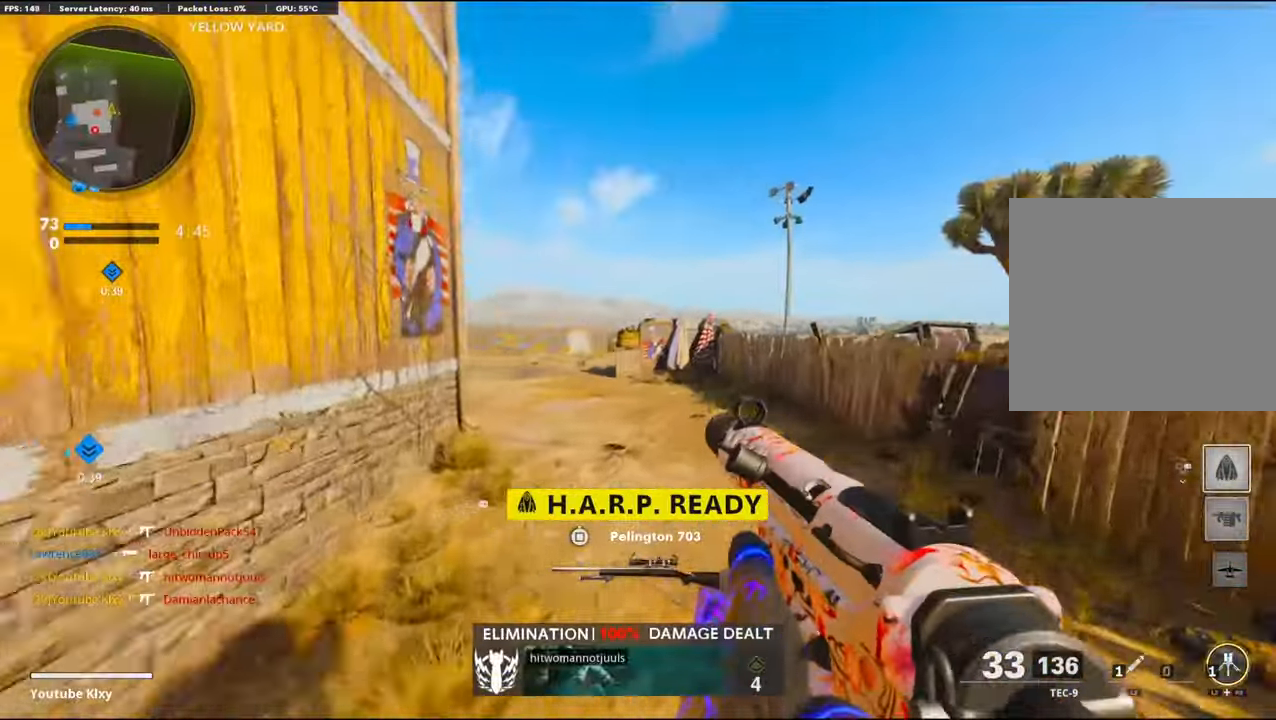
{"buttons": ["L3"], "left_stick": "up", "right_stick": "left", "events": [[17, "right_stick", "left"], [134, "left_stick", "up"], [350, "right_stick", "center"], [417, "right_stick", "left"]]}
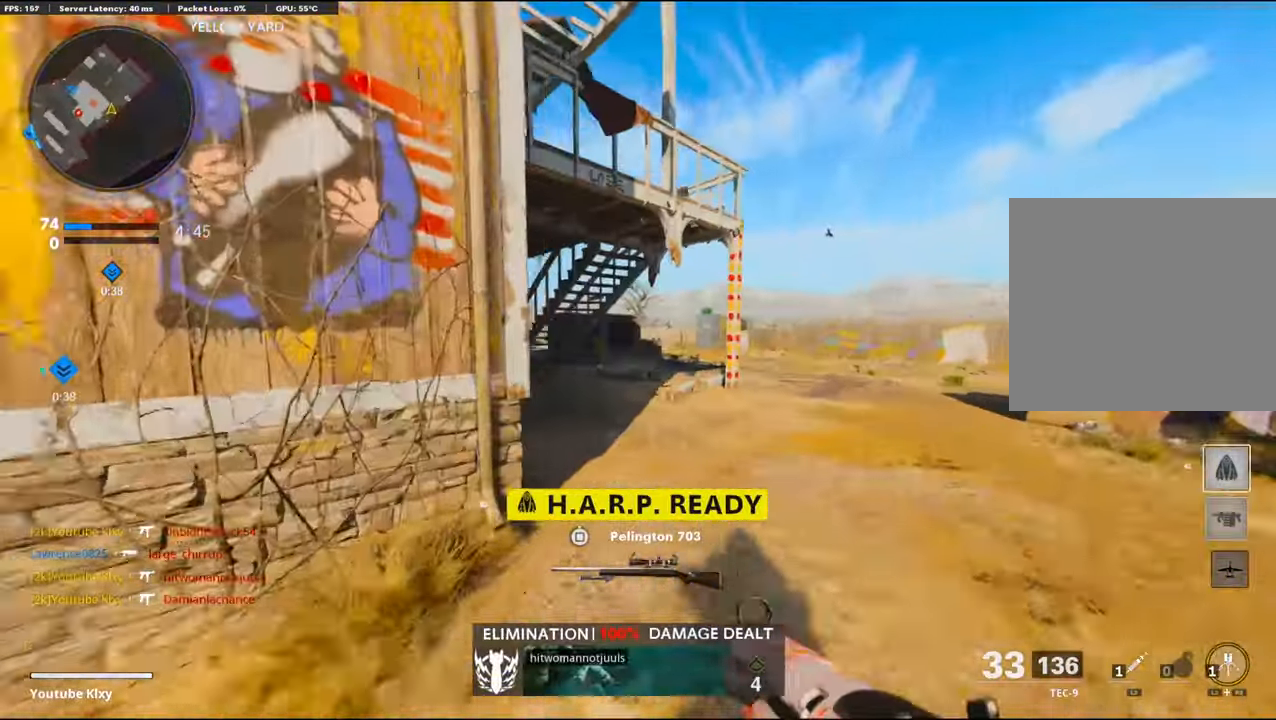
{"buttons": ["R3"], "left_stick": "up", "right_stick": "left", "events": [[50, "L3", "up"], [350, "R3", "down"]]}
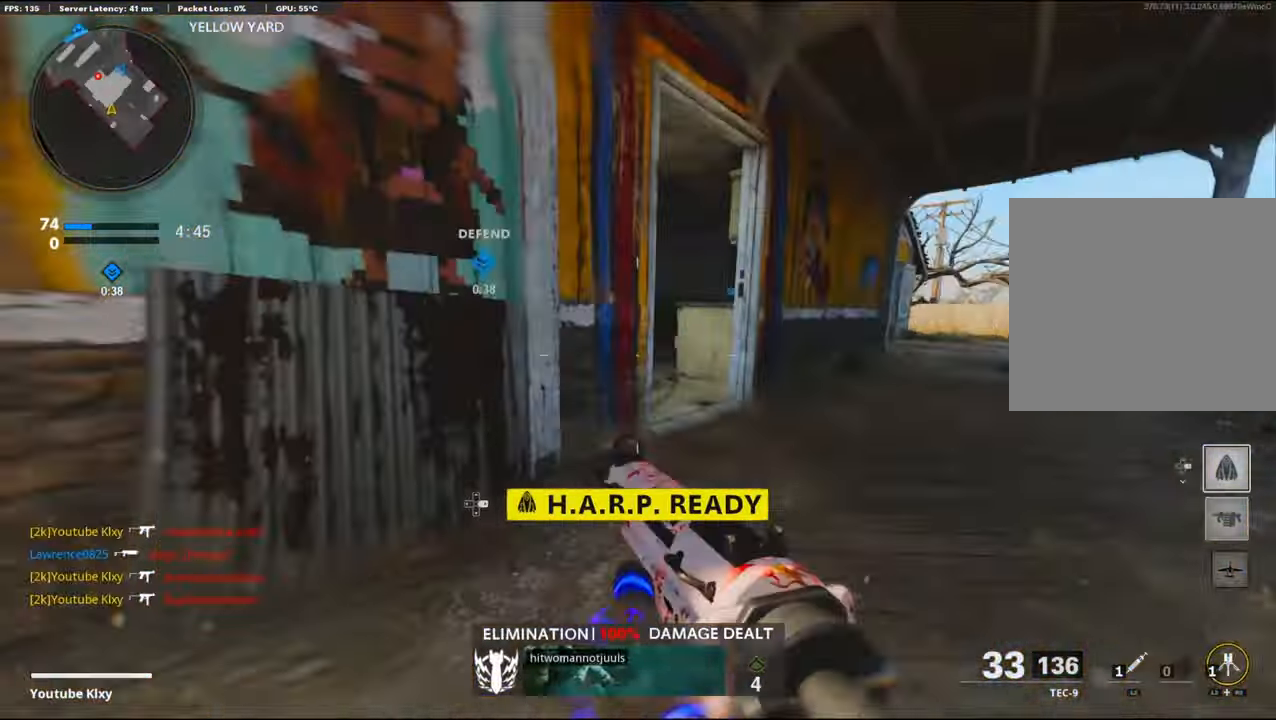
{"buttons": ["L1"], "left_stick": "up", "right_stick": "up", "events": [[50, "R3", "up"], [234, "L1", "down"], [267, "right_stick", "center"], [384, "right_stick", "up"]]}
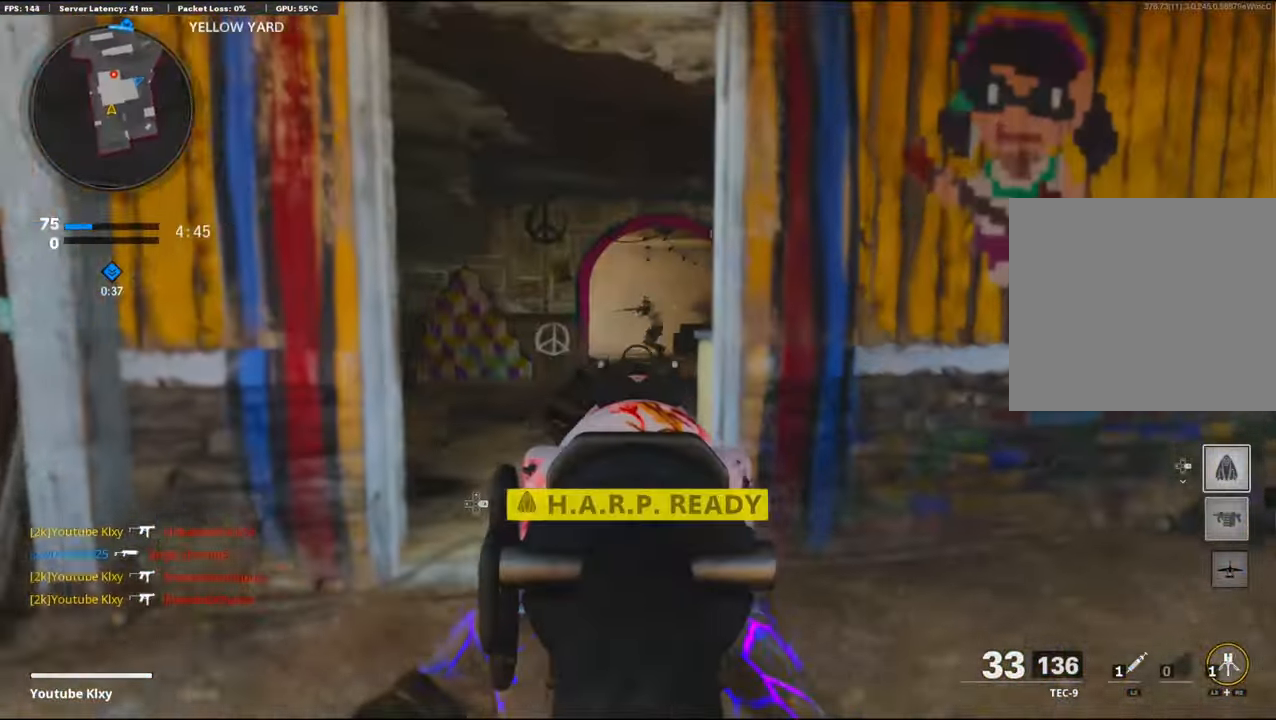
{"buttons": [], "left_stick": "up-left", "right_stick": "right", "events": [[133, "left_stick", "up-left"], [150, "R1", "down"], [250, "right_stick", "left"], [333, "R1", "up"], [350, "right_stick", "down-right"], [450, "L1", "up"], [466, "right_stick", "right"]]}
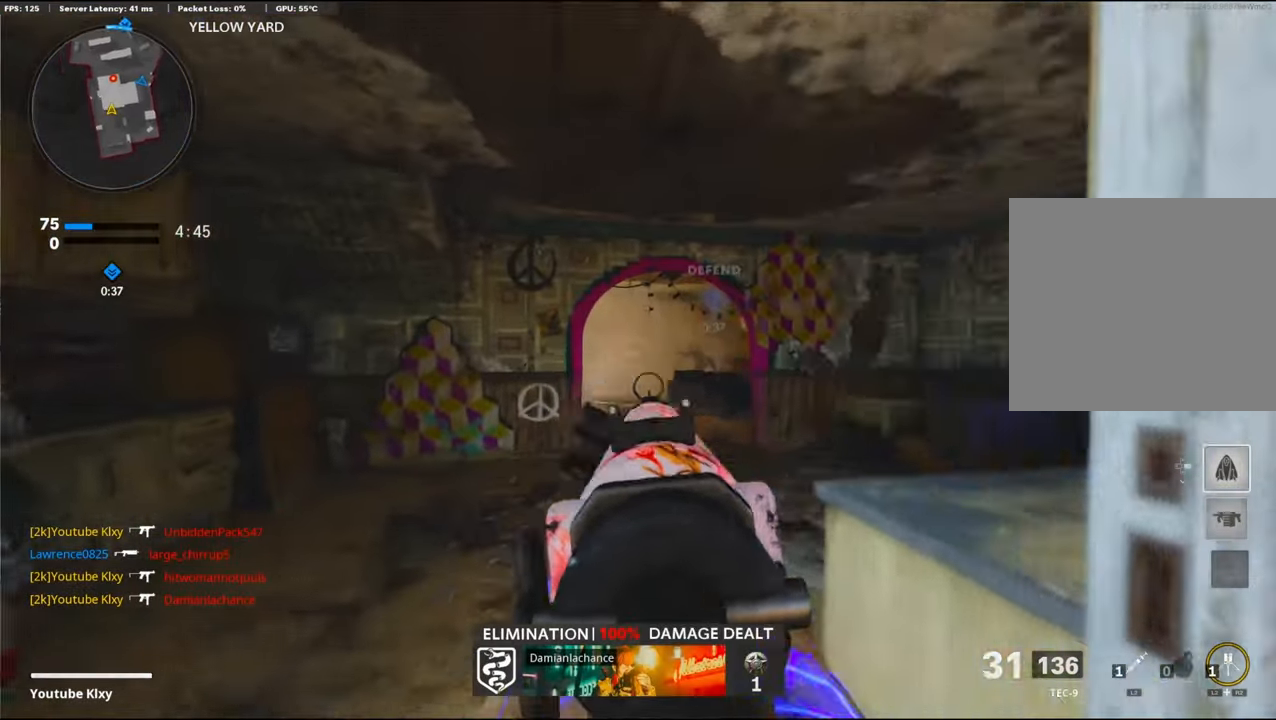
{"buttons": ["L1", "R1"], "left_stick": "up-left", "right_stick": "left", "events": [[50, "R1", "down"], [83, "L1", "down"], [166, "right_stick", "center"], [233, "right_stick", "left"], [300, "left_stick", "left"], [400, "right_stick", "center"], [483, "left_stick", "up-left"], [483, "right_stick", "left"]]}
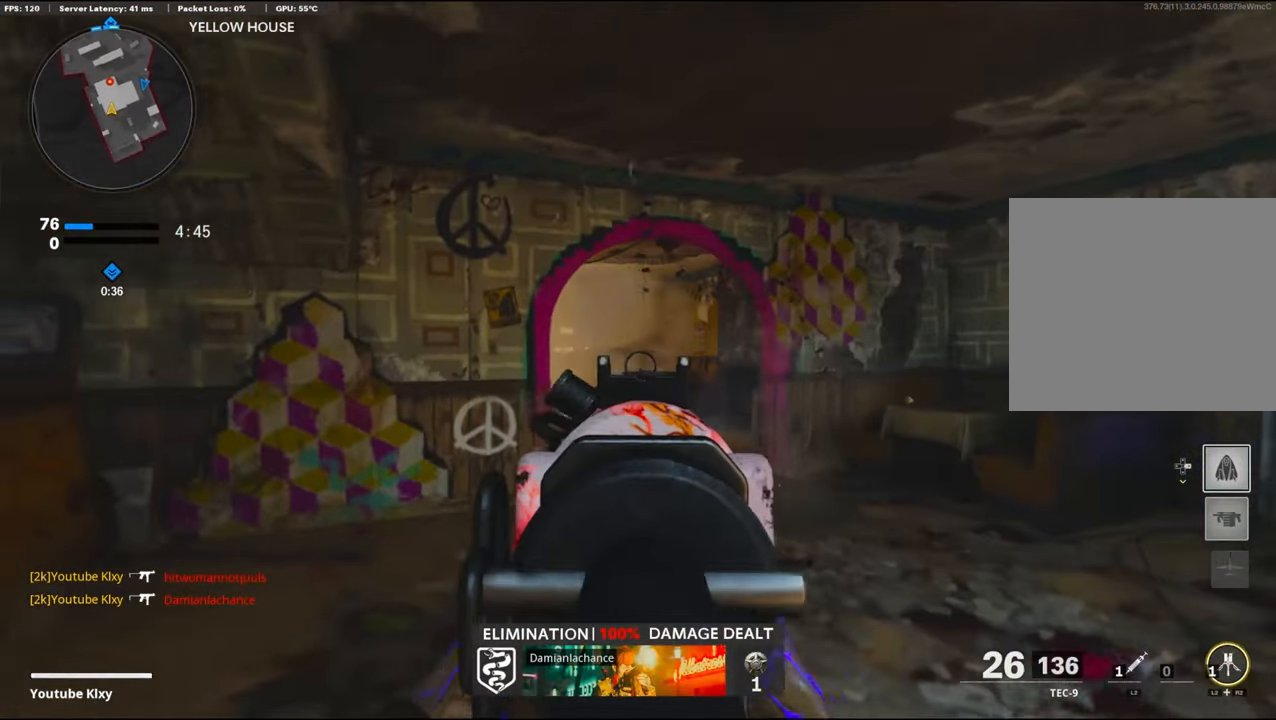
{"buttons": ["L1", "R1"], "left_stick": "up-left", "right_stick": "left", "events": [[33, "left_stick", "up"], [33, "right_stick", "center"], [116, "left_stick", "up-right"], [166, "right_stick", "up-right"], [300, "right_stick", "center"], [366, "left_stick", "up-left"], [416, "right_stick", "left"]]}
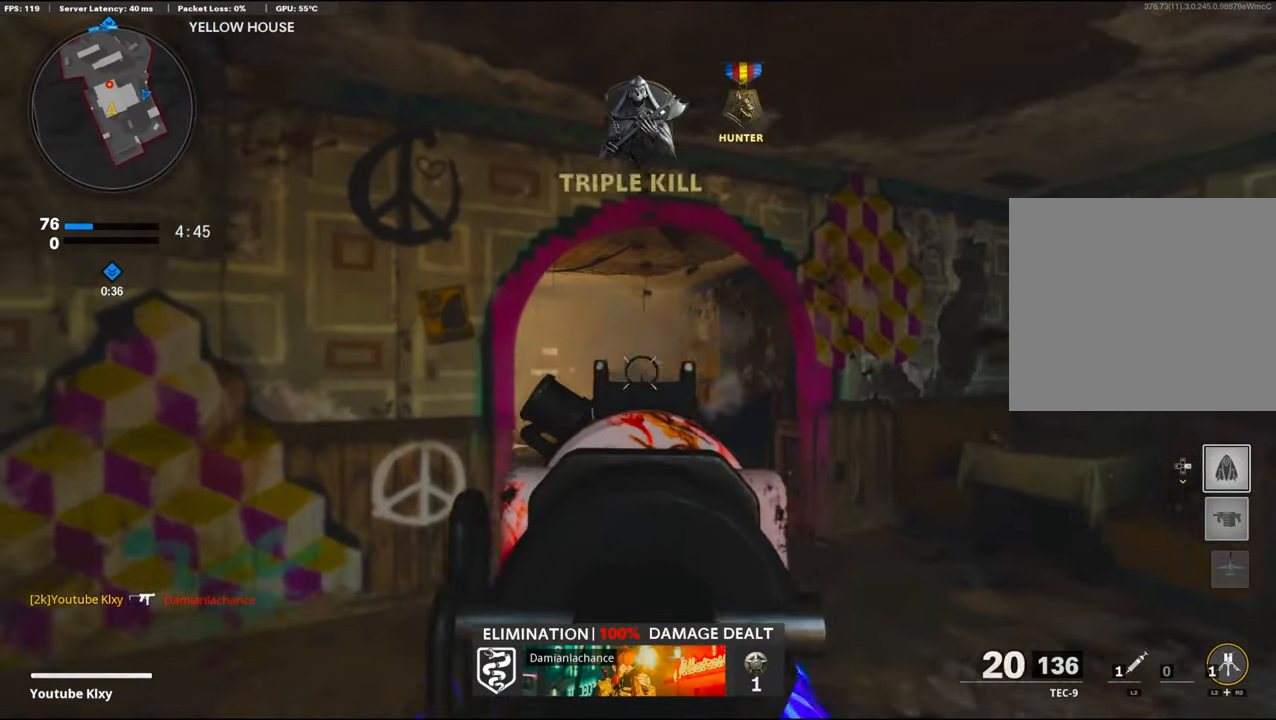
{"buttons": ["L1", "R1"], "left_stick": "up-right", "right_stick": "center", "events": [[100, "right_stick", "center"], [166, "left_stick", "up-right"], [316, "right_stick", "right"], [433, "right_stick", "center"]]}
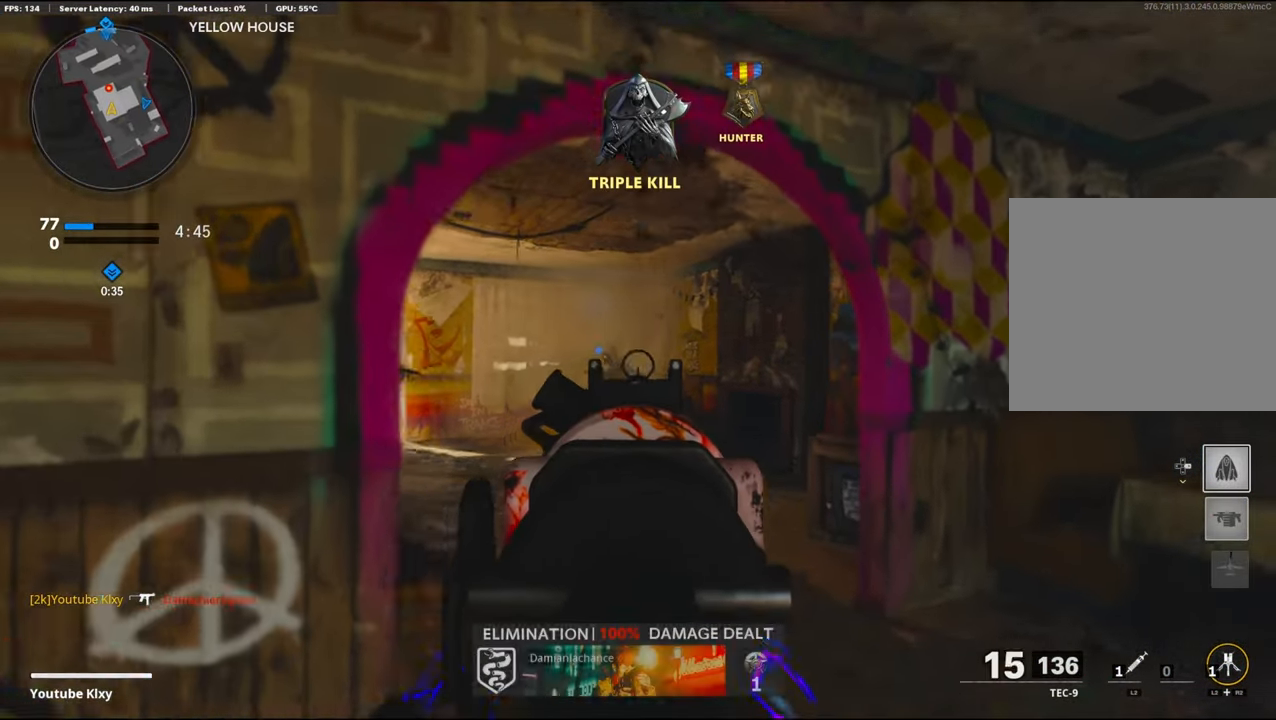
{"buttons": ["L1", "R1"], "left_stick": "up-right", "right_stick": "right", "events": [[16, "left_stick", "up-left"], [50, "right_stick", "left"], [66, "left_stick", "down-left"], [150, "right_stick", "center"], [216, "right_stick", "left"], [266, "right_stick", "center"], [300, "left_stick", "up-right"], [500, "right_stick", "right"]]}
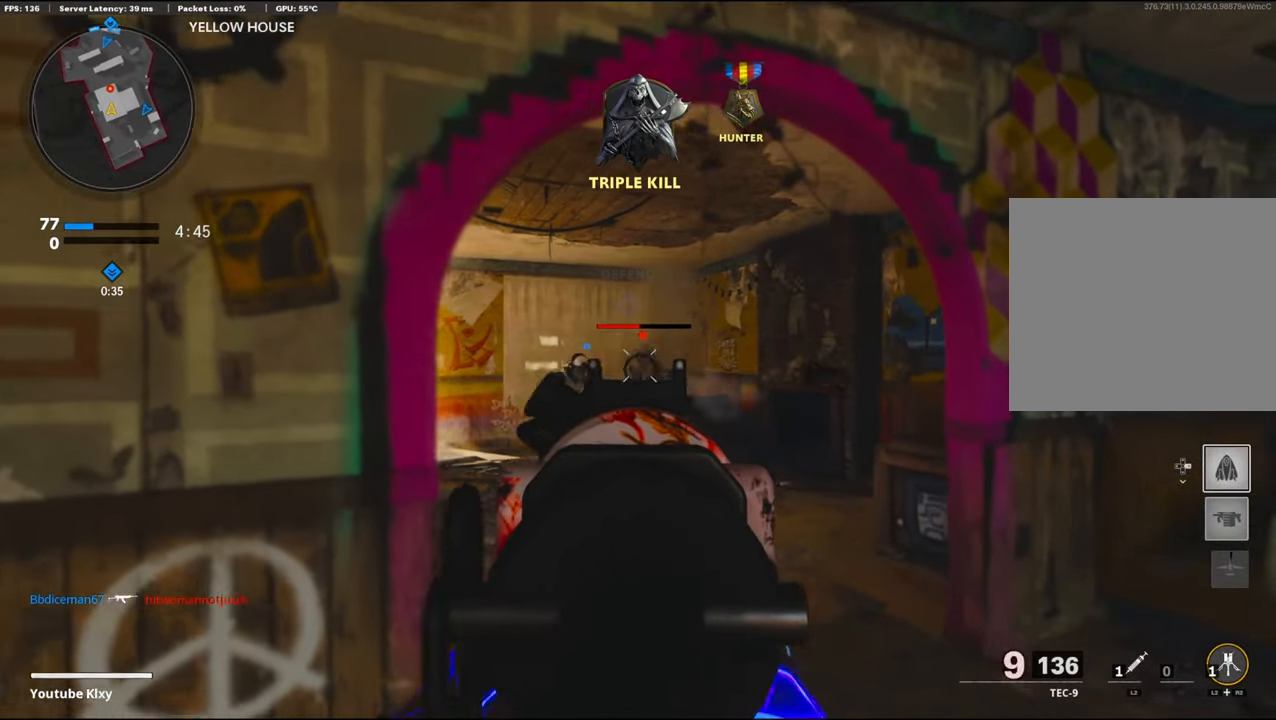
{"buttons": ["L1", "R1"], "left_stick": "down-left", "right_stick": "right", "events": [[33, "left_stick", "down-left"], [83, "right_stick", "center"], [316, "right_stick", "down-right"], [483, "right_stick", "right"]]}
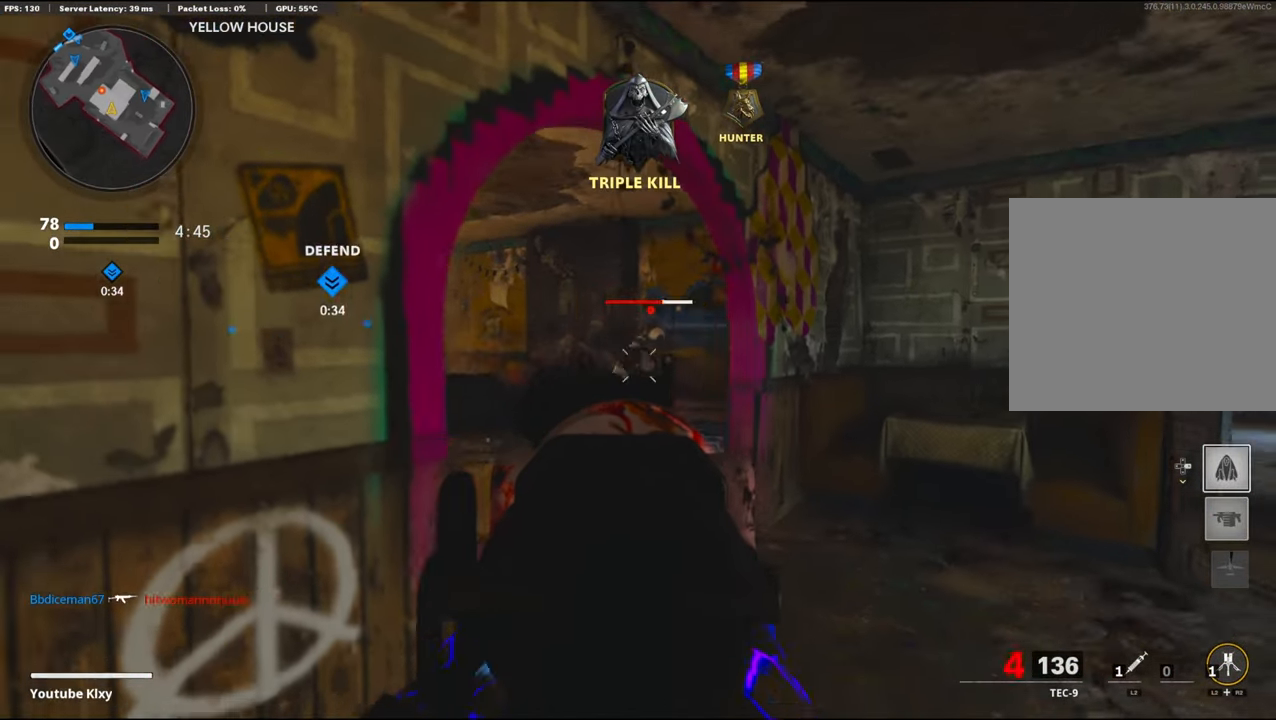
{"buttons": ["TRIANGLE", "R1"], "left_stick": "down-left", "right_stick": "center", "events": [[250, "right_stick", "left"], [316, "right_stick", "center"], [450, "L1", "up"], [483, "TRIANGLE", "down"]]}
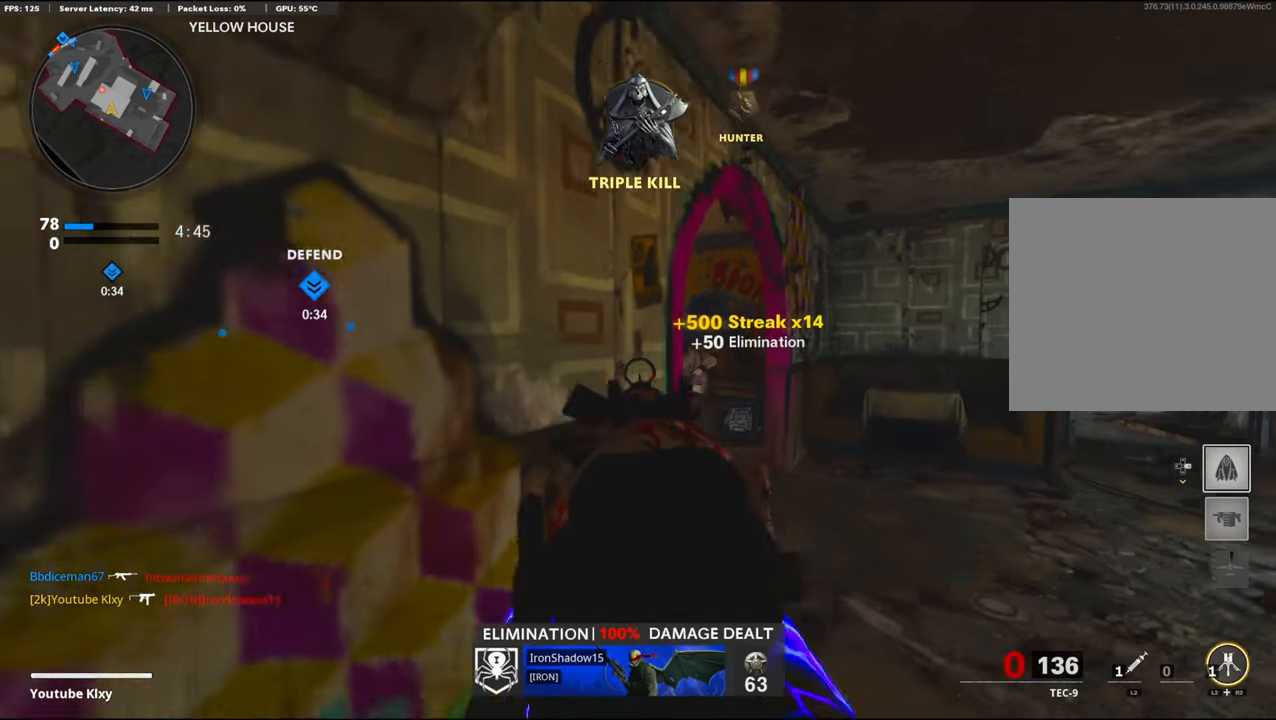
{"buttons": ["L3"], "left_stick": "up-right", "right_stick": "center", "events": [[66, "R1", "up"], [66, "TRIANGLE", "up"], [133, "left_stick", "center"], [183, "left_stick", "right"], [233, "left_stick", "up-right"], [333, "L3", "down"]]}
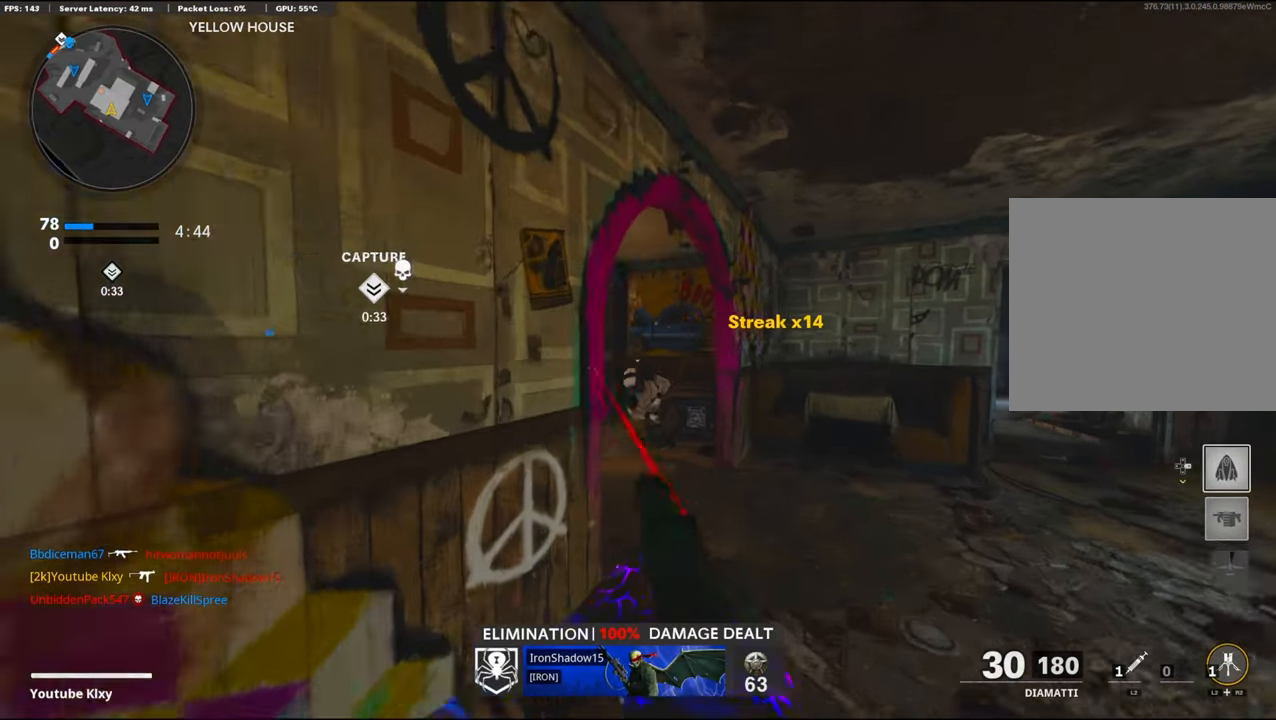
{"buttons": ["L3", "R3"], "left_stick": "up-left", "right_stick": "center", "events": [[50, "right_stick", "left"], [183, "left_stick", "up"], [283, "left_stick", "up-left"], [500, "R3", "down"], [500, "right_stick", "center"]]}
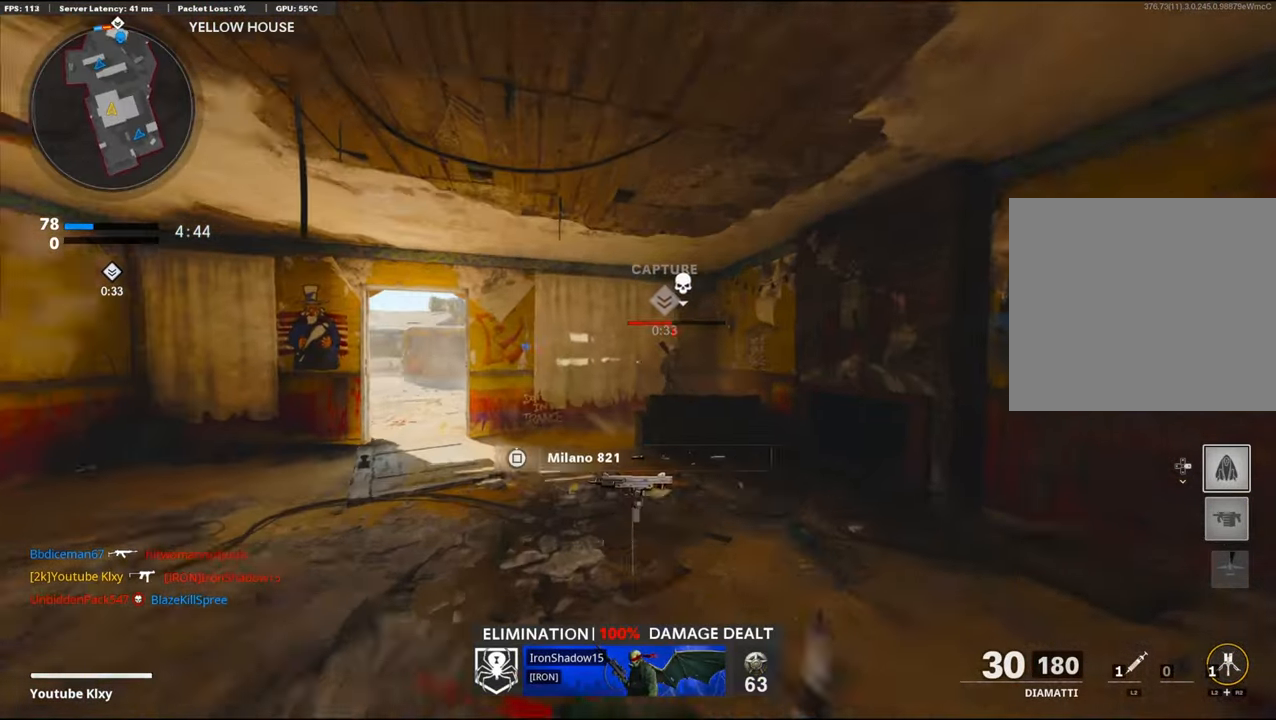
{"buttons": ["L1", "R1"], "left_stick": "up-left", "right_stick": "center", "events": [[83, "right_stick", "up-right"], [233, "R3", "up"], [333, "L1", "down"], [333, "L3", "up"], [366, "R1", "down"], [450, "right_stick", "center"]]}